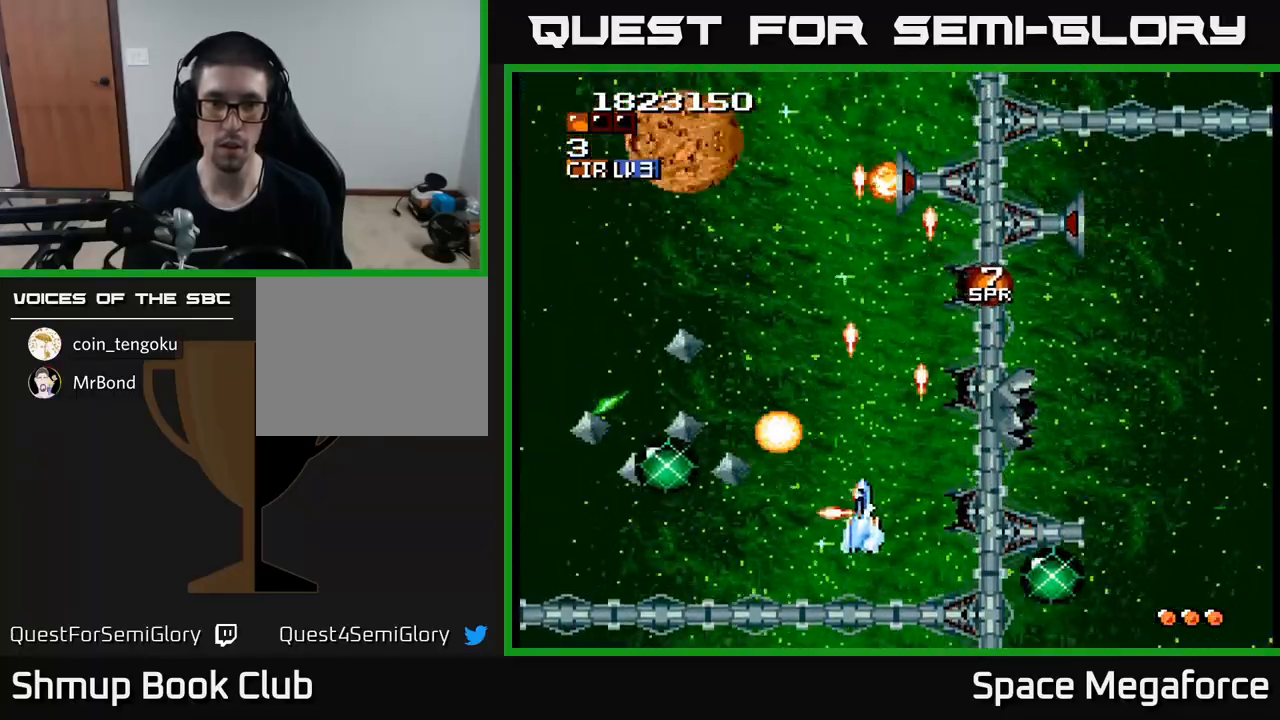
Gameplay with a controller (Xbox layout); each line is a JSON object with the inputs held at the frame after it. "events" lists button and stick changes between this image and that frame as [ms after this image, input, new state], when the widget could be followed in between. Not read: R1 left_stick right_stick.
{"buttons": ["X"], "events": [[33, "DPAD_DOWN", "up"], [50, "DPAD_LEFT", "down"], [150, "DPAD_UP", "down"], [267, "DPAD_UP", "up"], [317, "DPAD_LEFT", "up"], [333, "DPAD_DOWN", "down"], [383, "DPAD_DOWN", "up"]]}
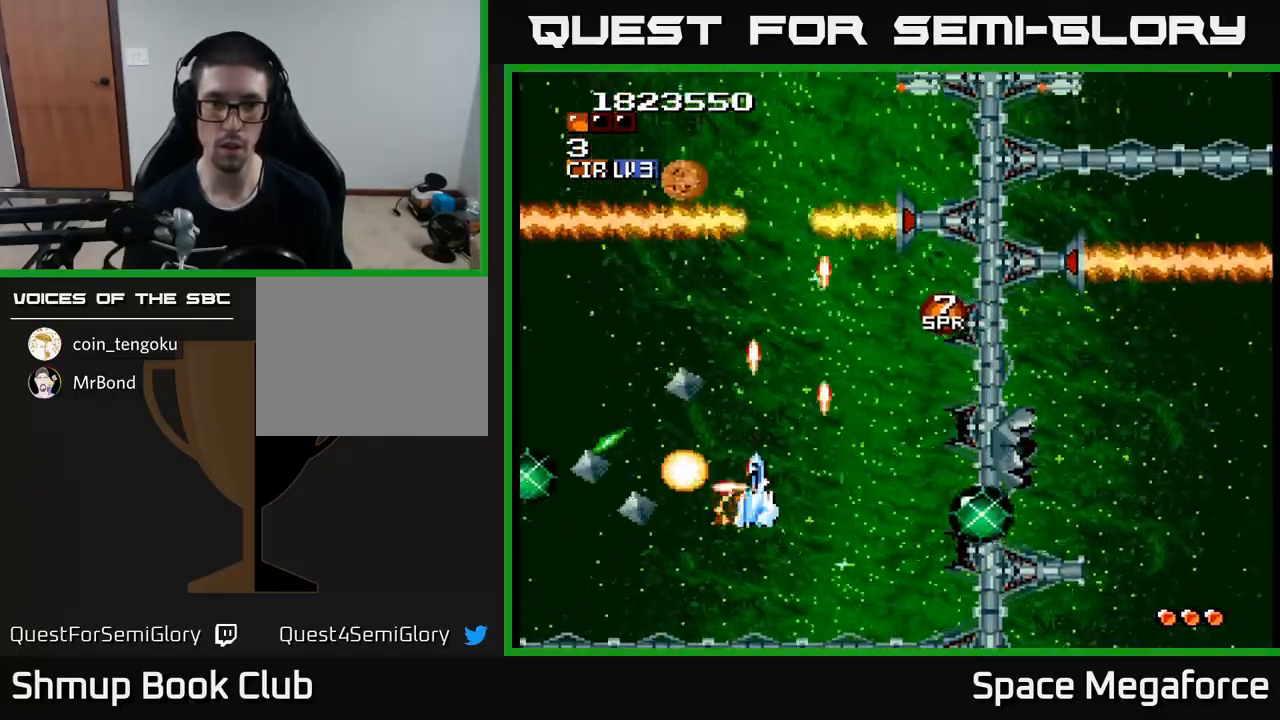
{"buttons": ["X"], "events": [[150, "DPAD_LEFT", "down"], [267, "DPAD_DOWN", "down"], [383, "DPAD_DOWN", "up"], [417, "DPAD_LEFT", "up"], [467, "DPAD_DOWN", "down"], [500, "DPAD_DOWN", "up"]]}
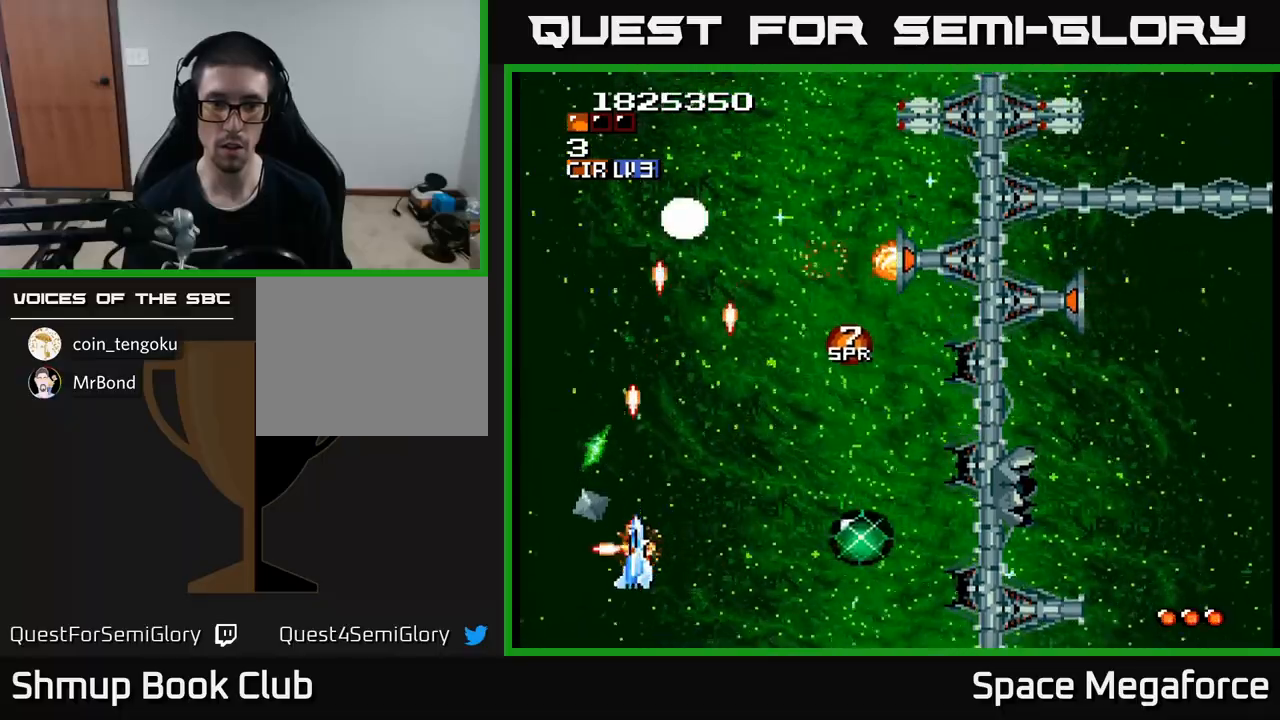
{"buttons": ["X", "DPAD_RIGHT"], "events": [[300, "DPAD_RIGHT", "down"]]}
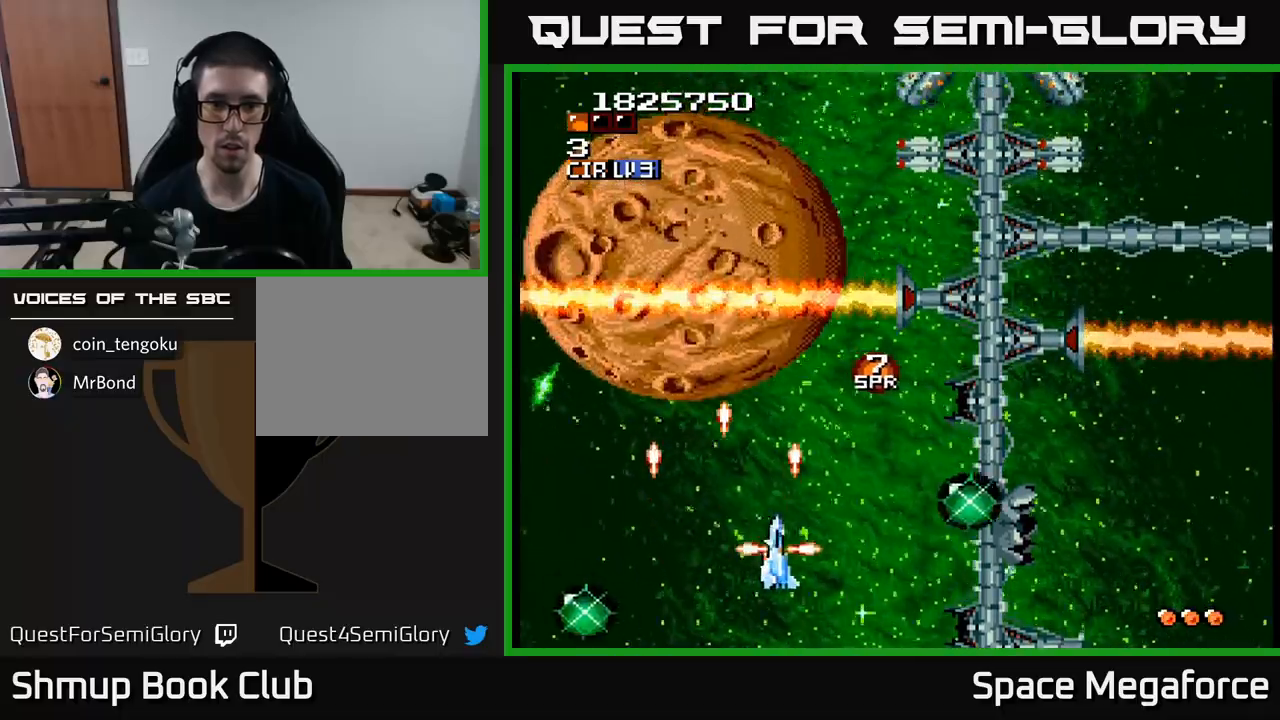
{"buttons": ["X", "DPAD_UP", "DPAD_RIGHT"], "events": [[400, "DPAD_UP", "down"]]}
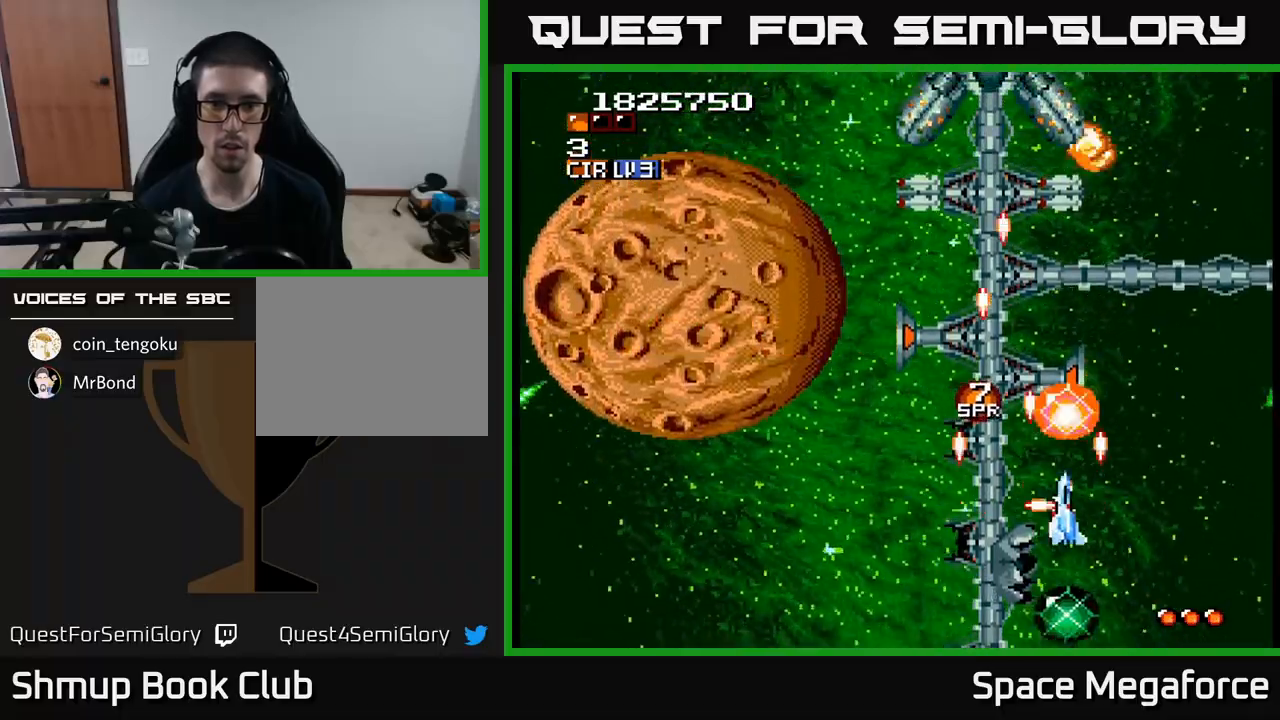
{"buttons": ["X"], "events": [[33, "DPAD_UP", "up"], [83, "DPAD_RIGHT", "up"], [317, "DPAD_LEFT", "down"], [383, "DPAD_LEFT", "up"]]}
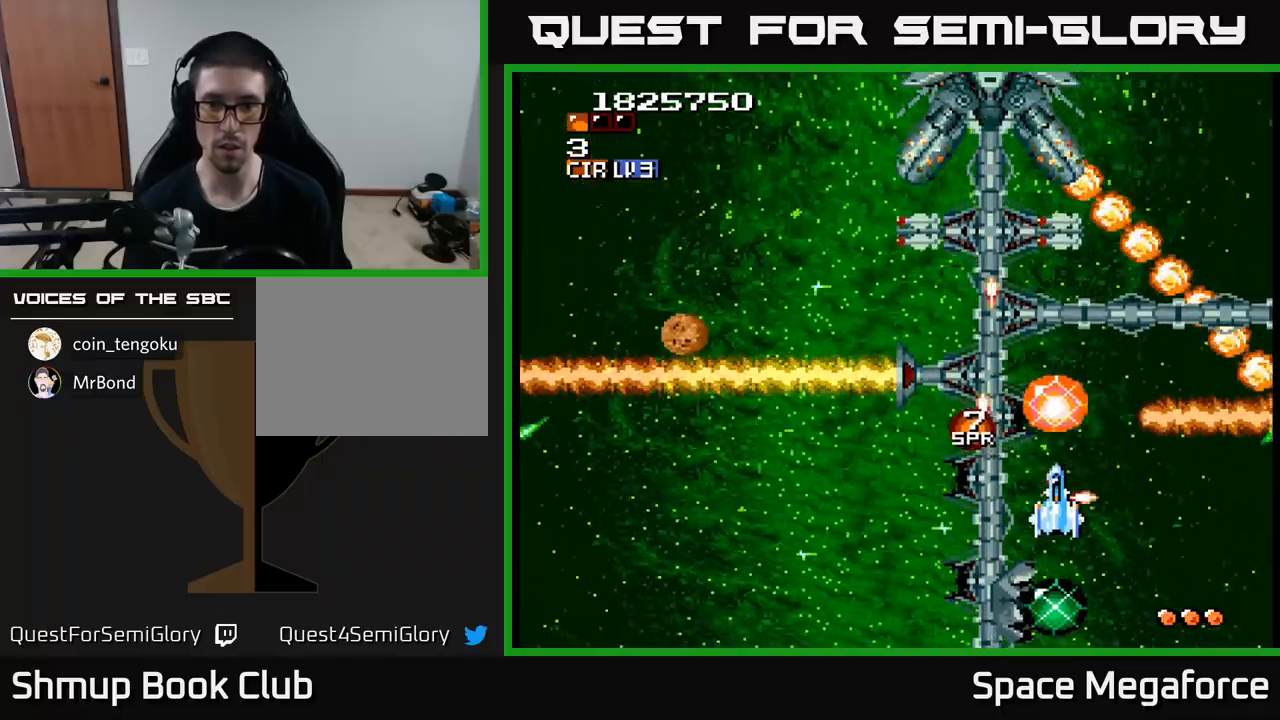
{"buttons": ["X"], "events": [[100, "DPAD_DOWN", "down"], [183, "DPAD_DOWN", "up"], [200, "DPAD_LEFT", "down"], [400, "DPAD_LEFT", "up"]]}
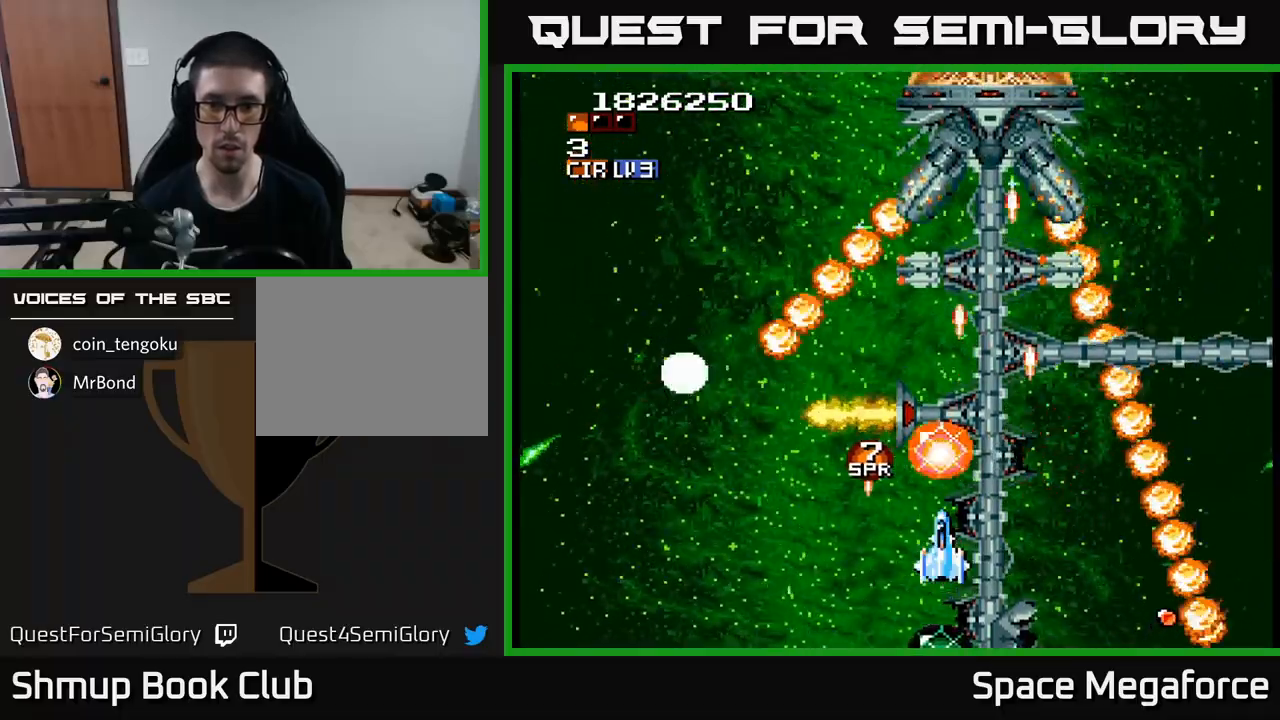
{"buttons": ["X", "DPAD_UP"], "events": [[433, "DPAD_UP", "down"]]}
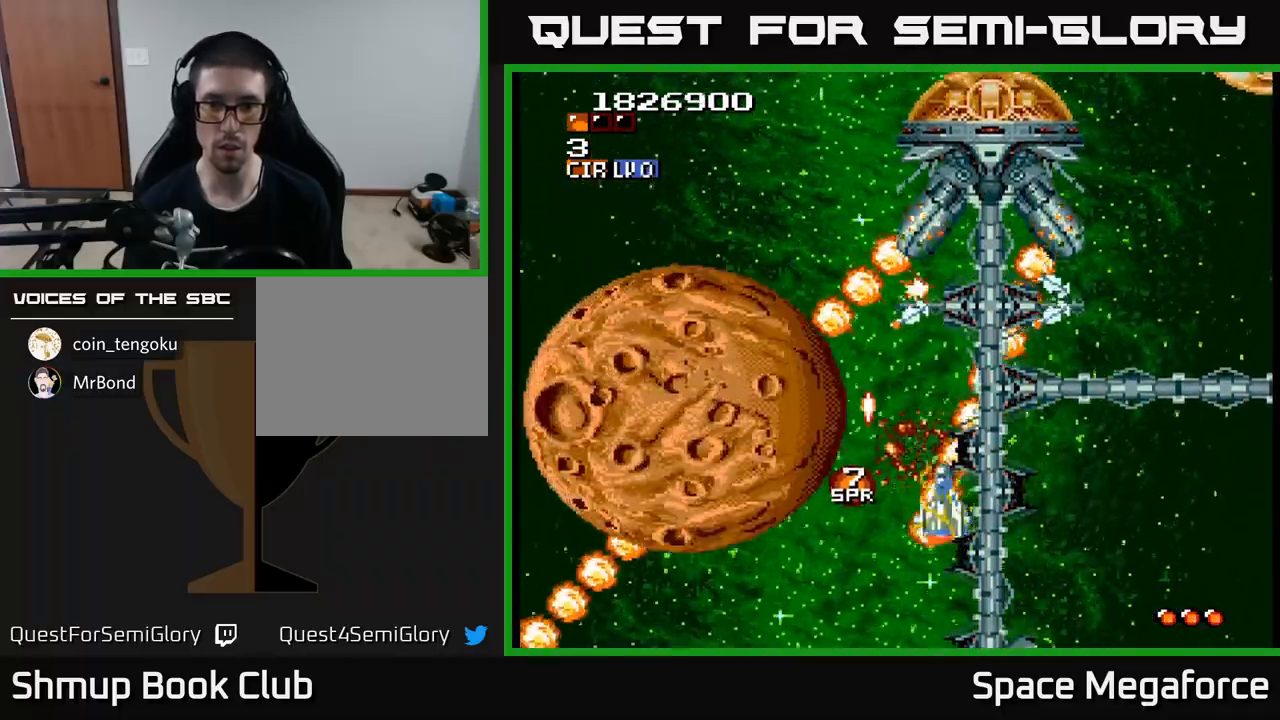
{"buttons": ["X", "DPAD_RIGHT"], "events": [[283, "DPAD_UP", "up"], [317, "DPAD_RIGHT", "down"]]}
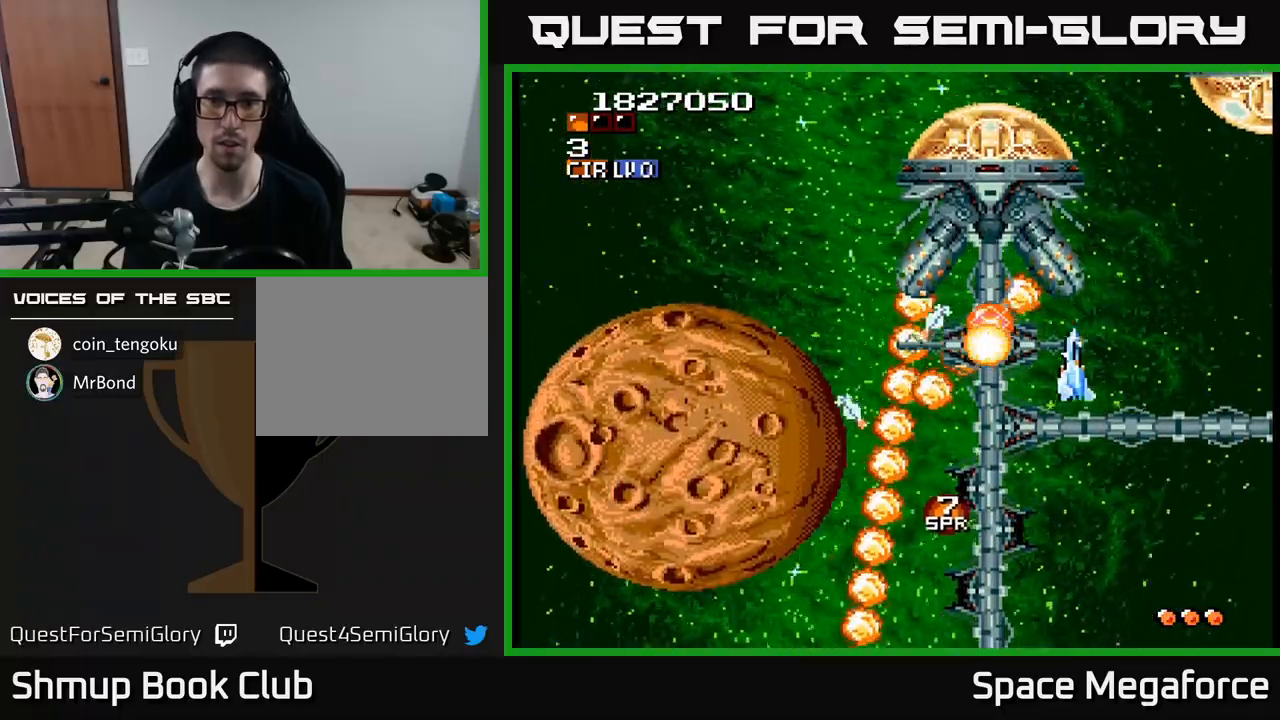
{"buttons": ["X", "DPAD_UP", "DPAD_LEFT"], "events": [[83, "DPAD_UP", "down"], [150, "DPAD_RIGHT", "up"], [233, "DPAD_UP", "up"], [417, "DPAD_UP", "down"], [467, "DPAD_LEFT", "down"]]}
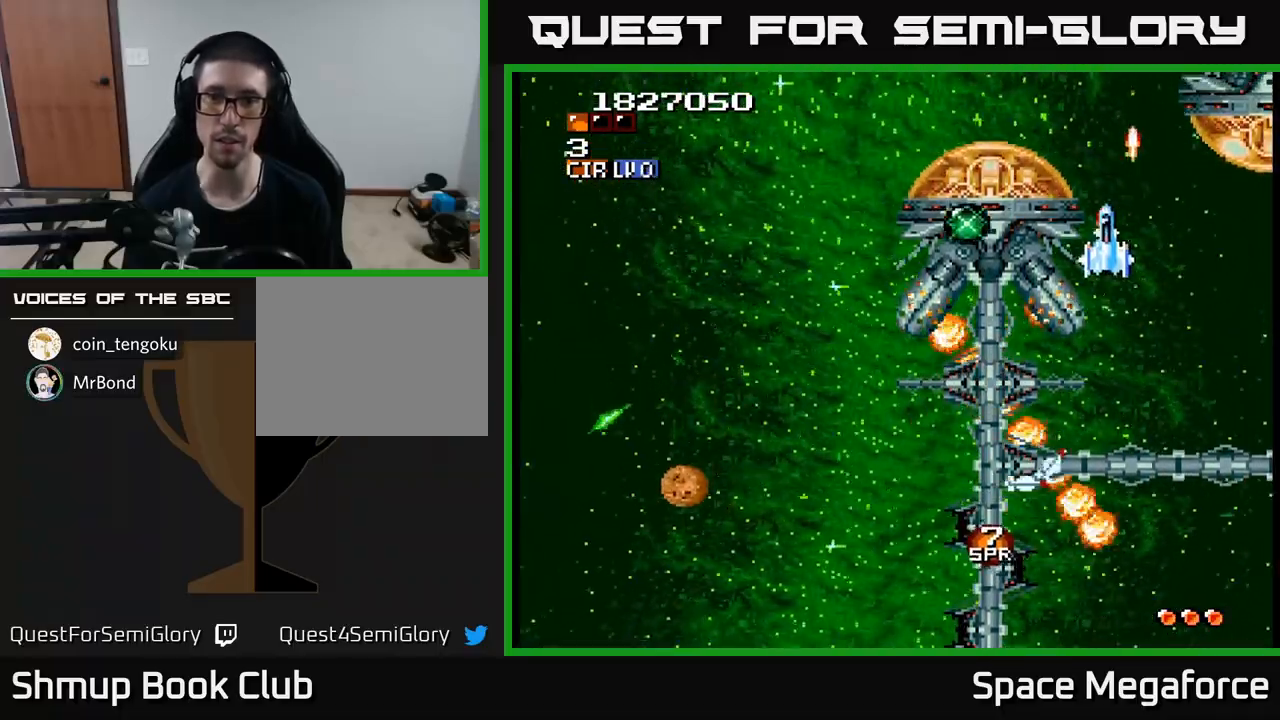
{"buttons": ["X"]}
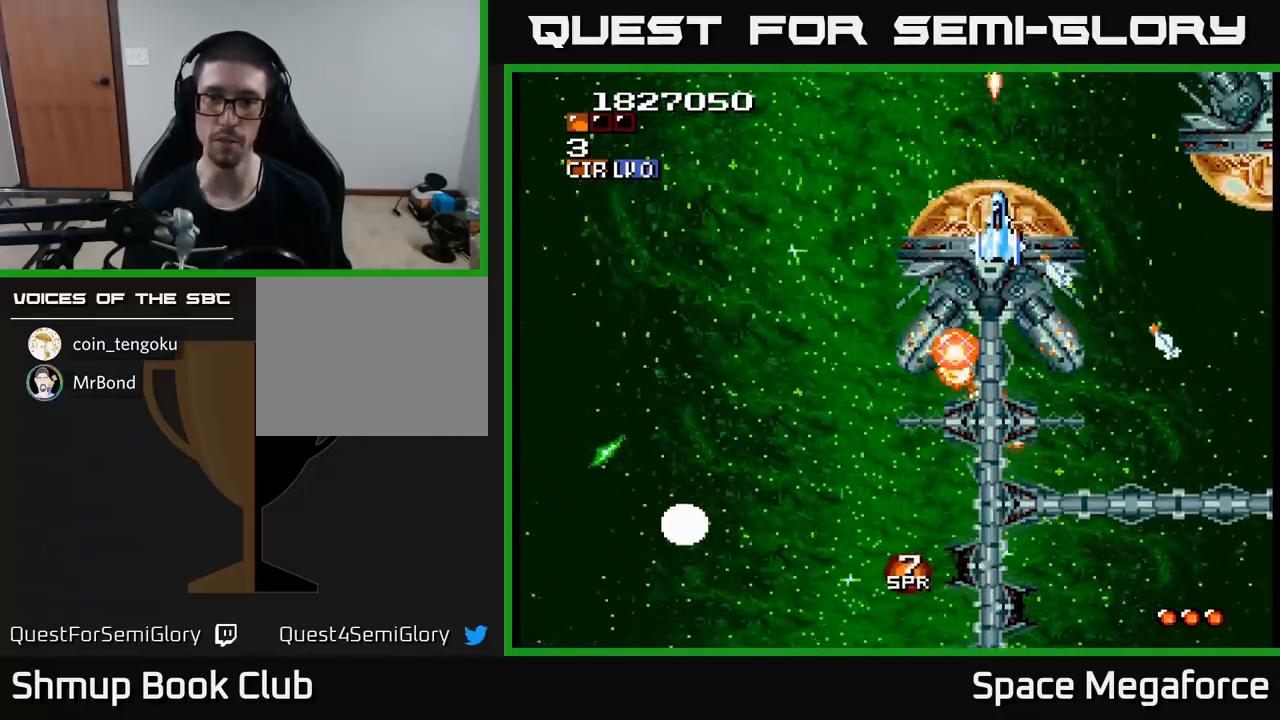
{"buttons": ["X"], "events": [[167, "DPAD_LEFT", "down"], [283, "DPAD_LEFT", "up"], [367, "DPAD_DOWN", "down"], [400, "DPAD_RIGHT", "down"], [433, "DPAD_DOWN", "up"], [450, "DPAD_RIGHT", "up"]]}
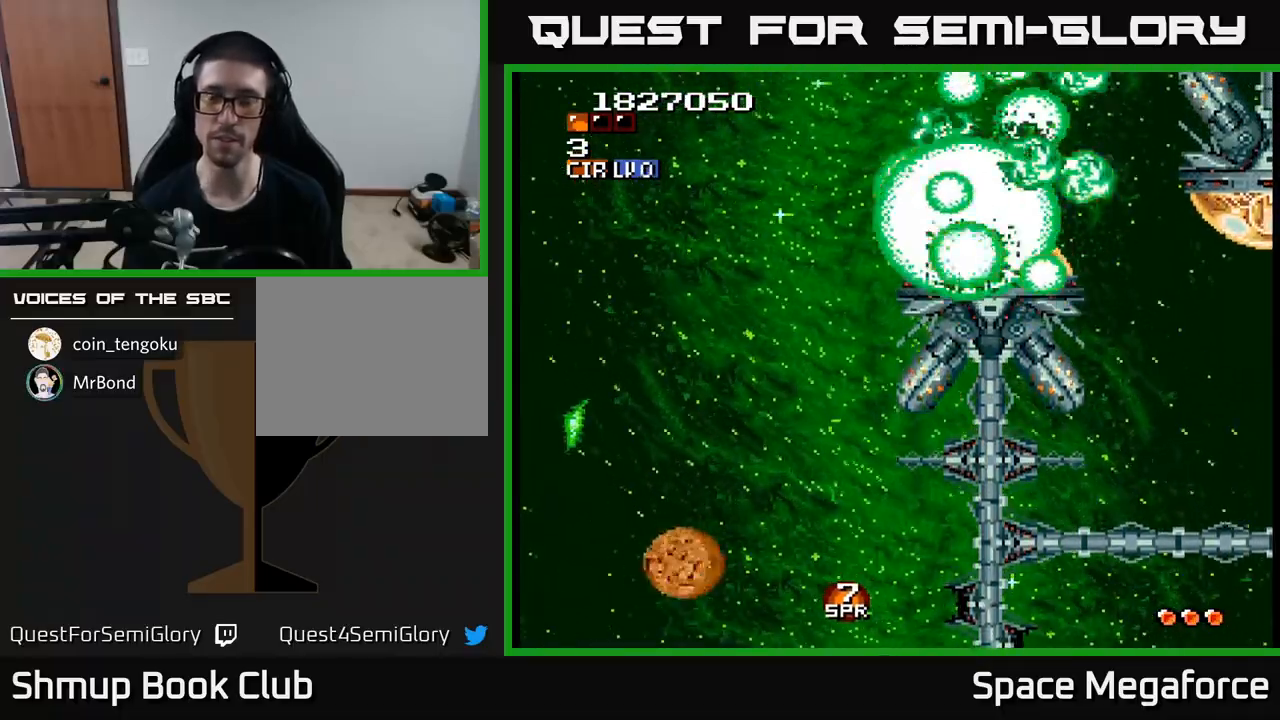
{"buttons": ["X"], "events": []}
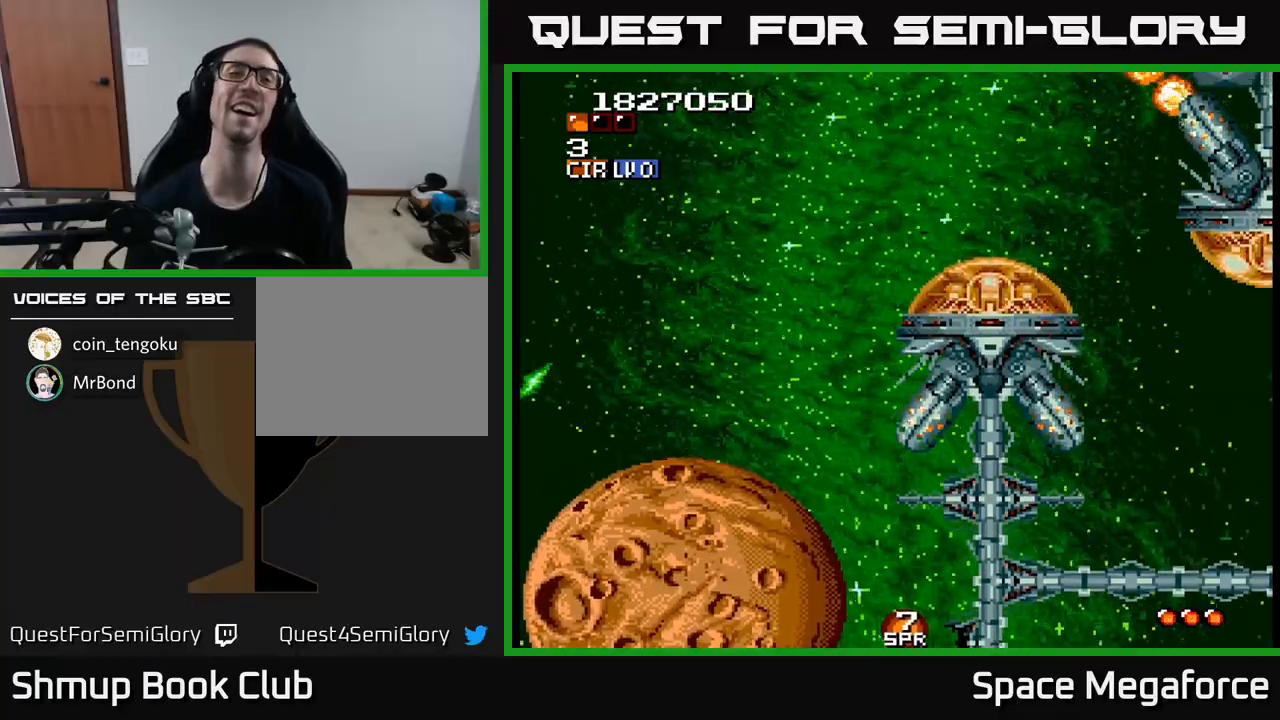
{"buttons": ["X"], "events": []}
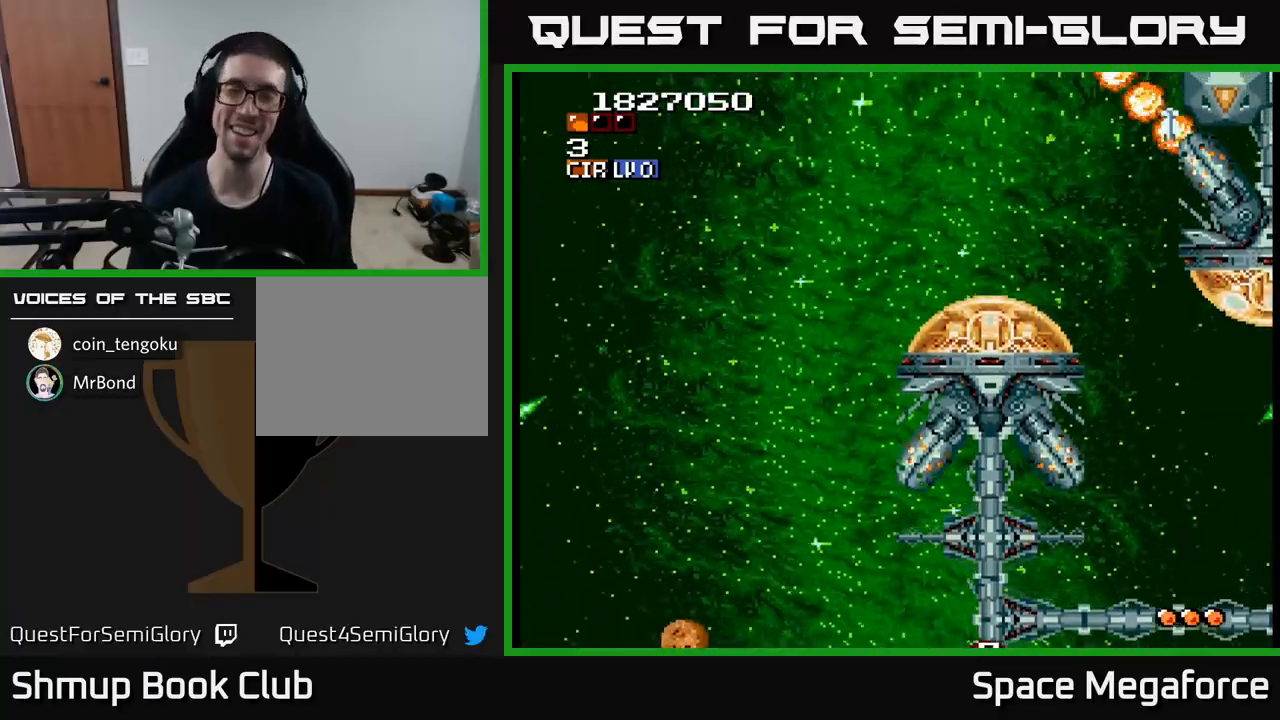
{"buttons": [], "events": [[300, "X", "up"]]}
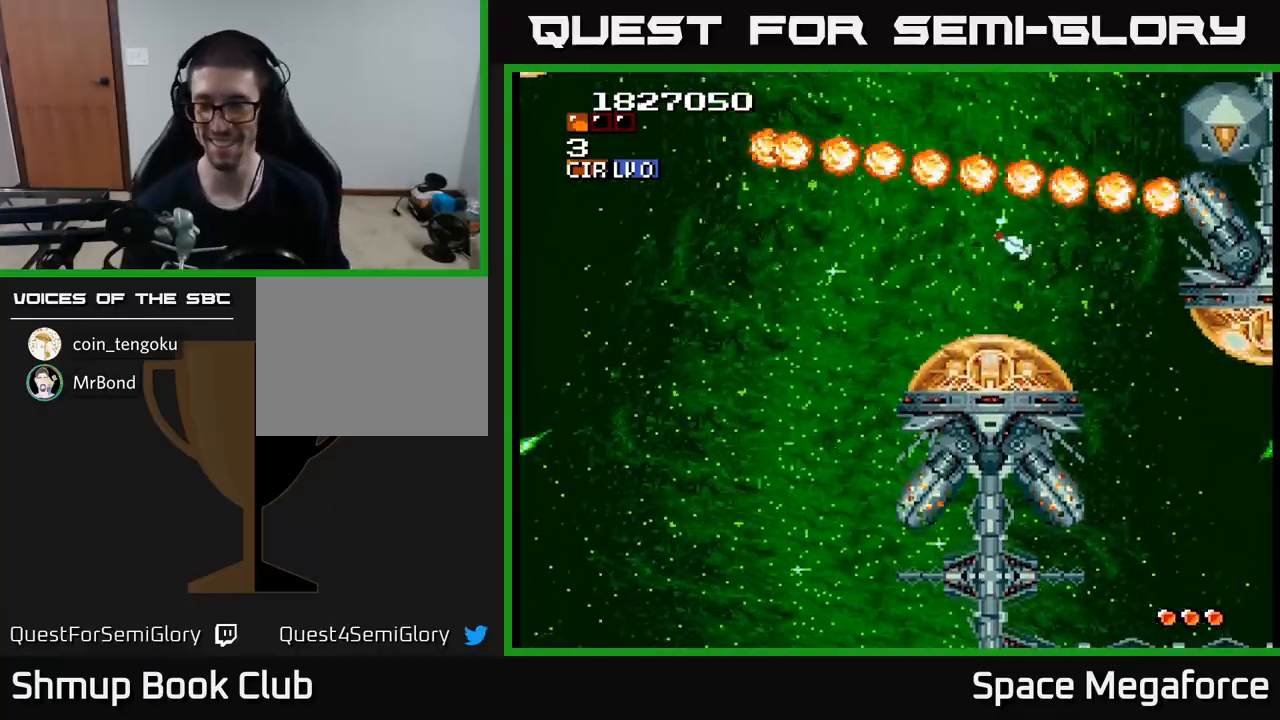
{"buttons": [], "events": [[217, "X", "down"], [417, "X", "up"]]}
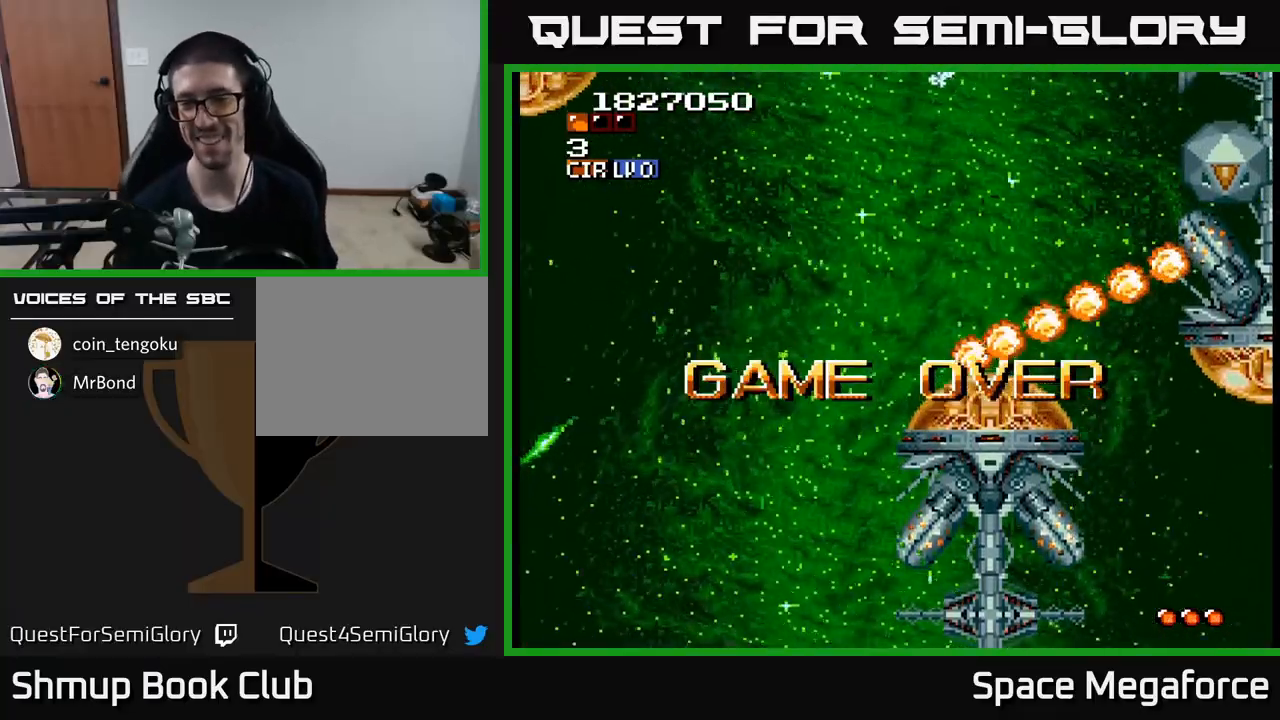
{"buttons": [], "events": []}
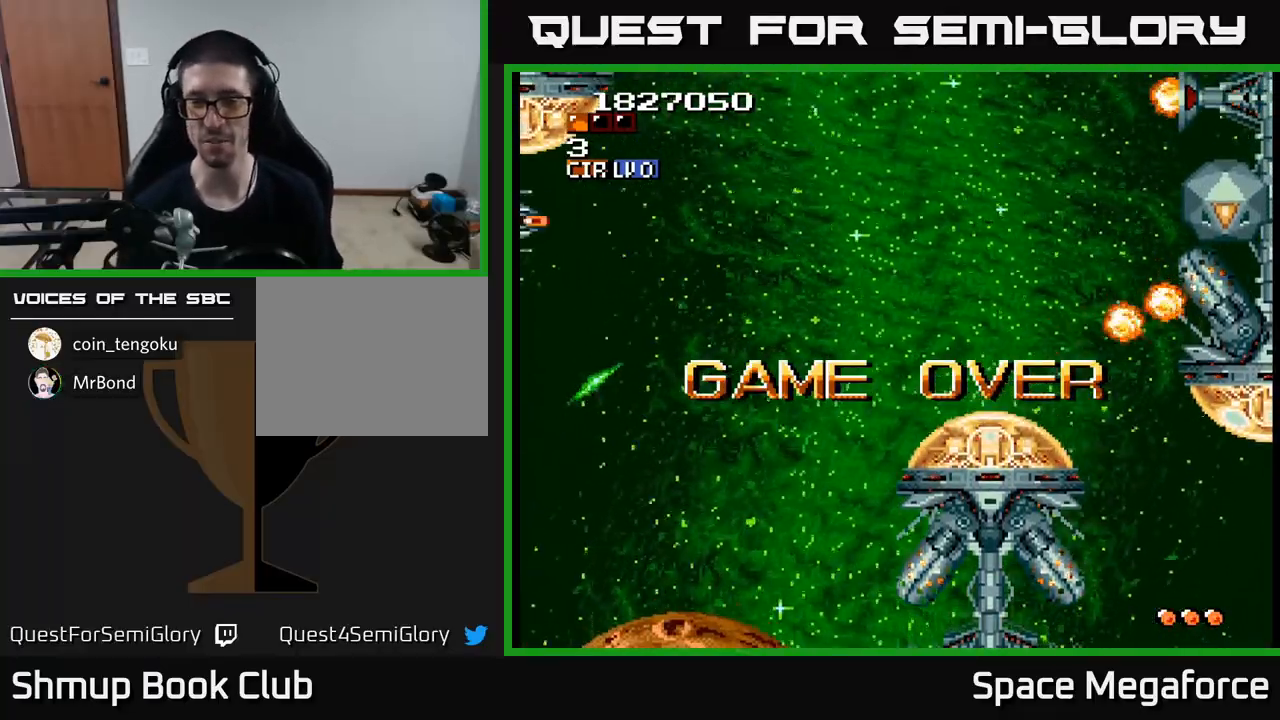
{"buttons": [], "events": [[250, "A", "down"], [367, "A", "up"]]}
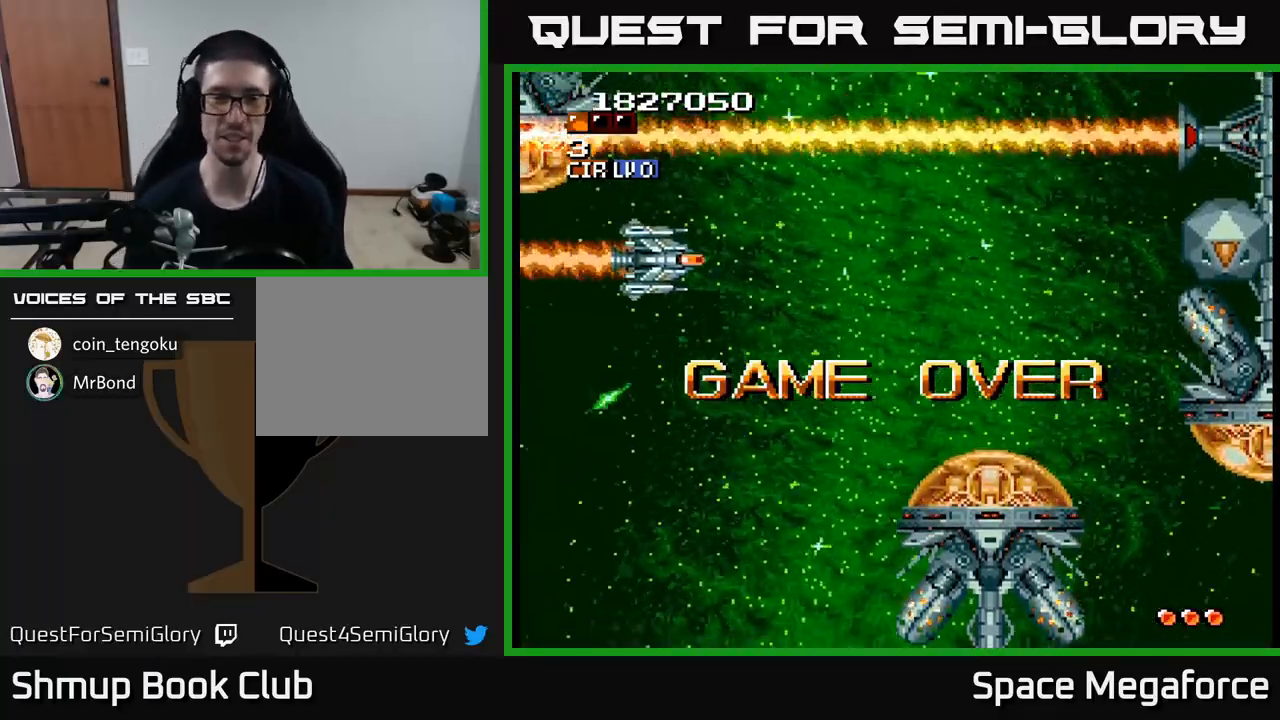
{"buttons": ["A", "X"], "events": [[350, "X", "down"], [433, "A", "down"]]}
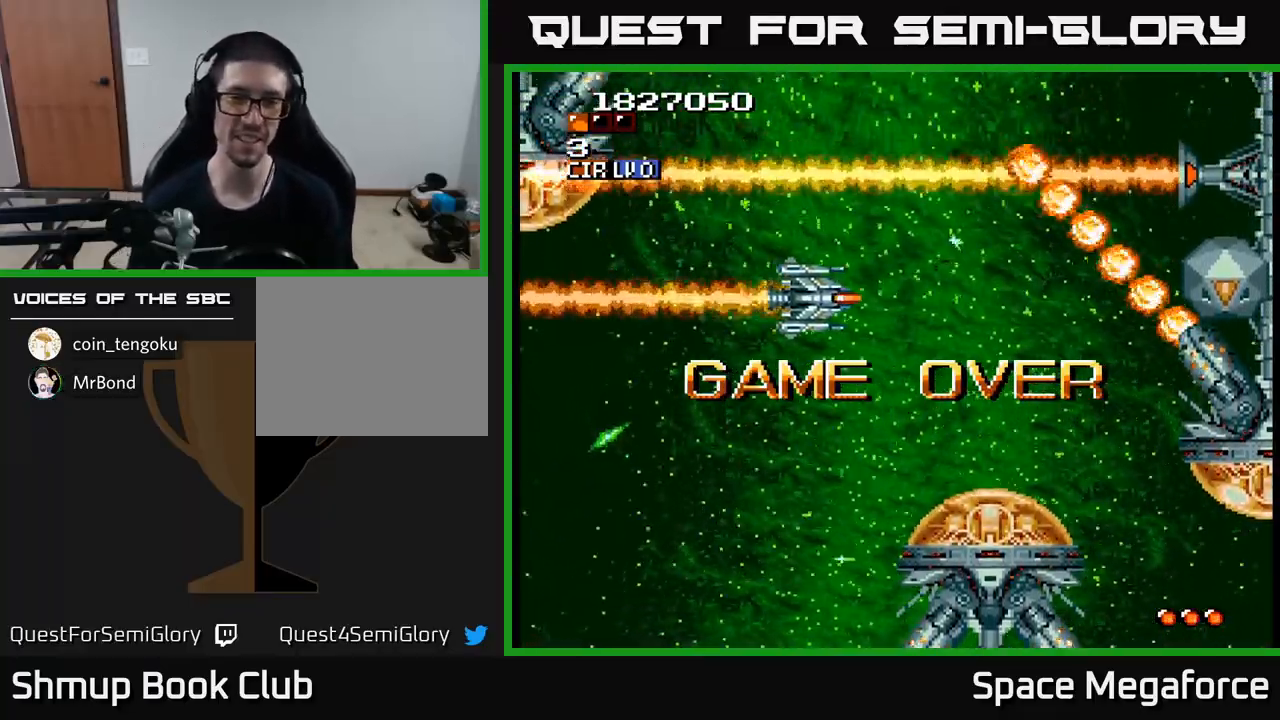
{"buttons": [], "events": [[17, "X", "up"], [100, "A", "up"]]}
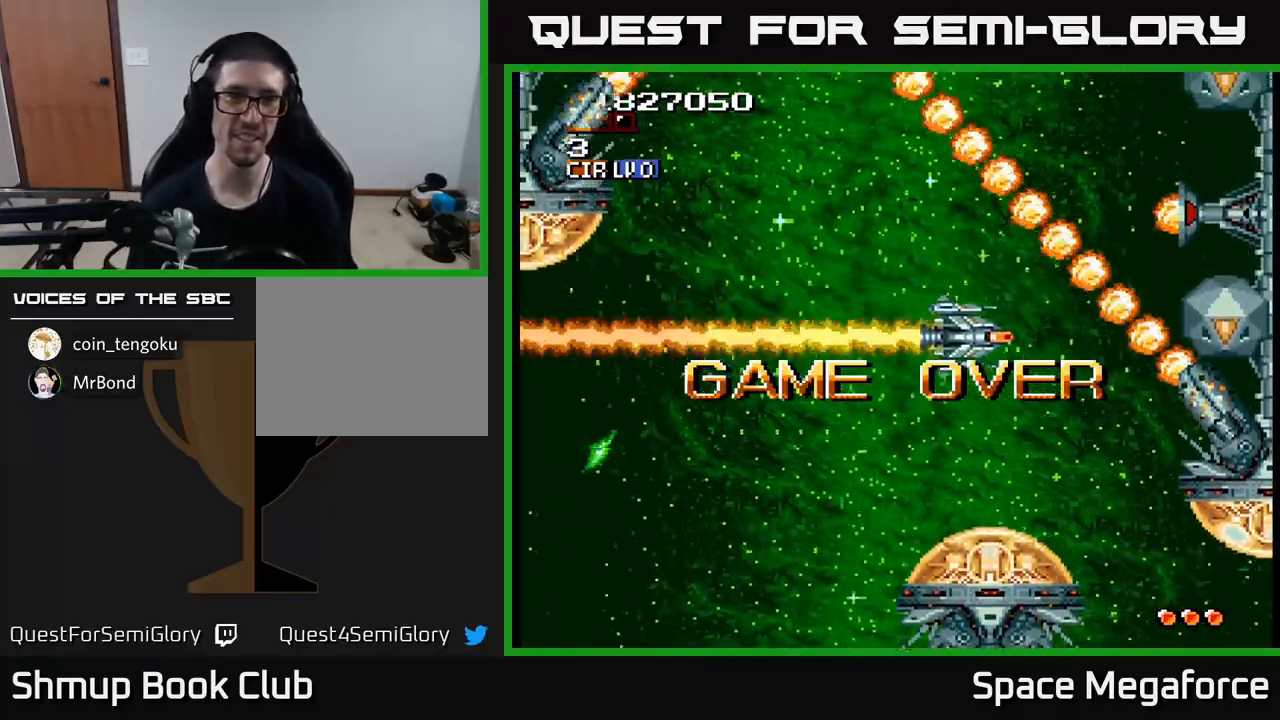
{"buttons": [], "events": []}
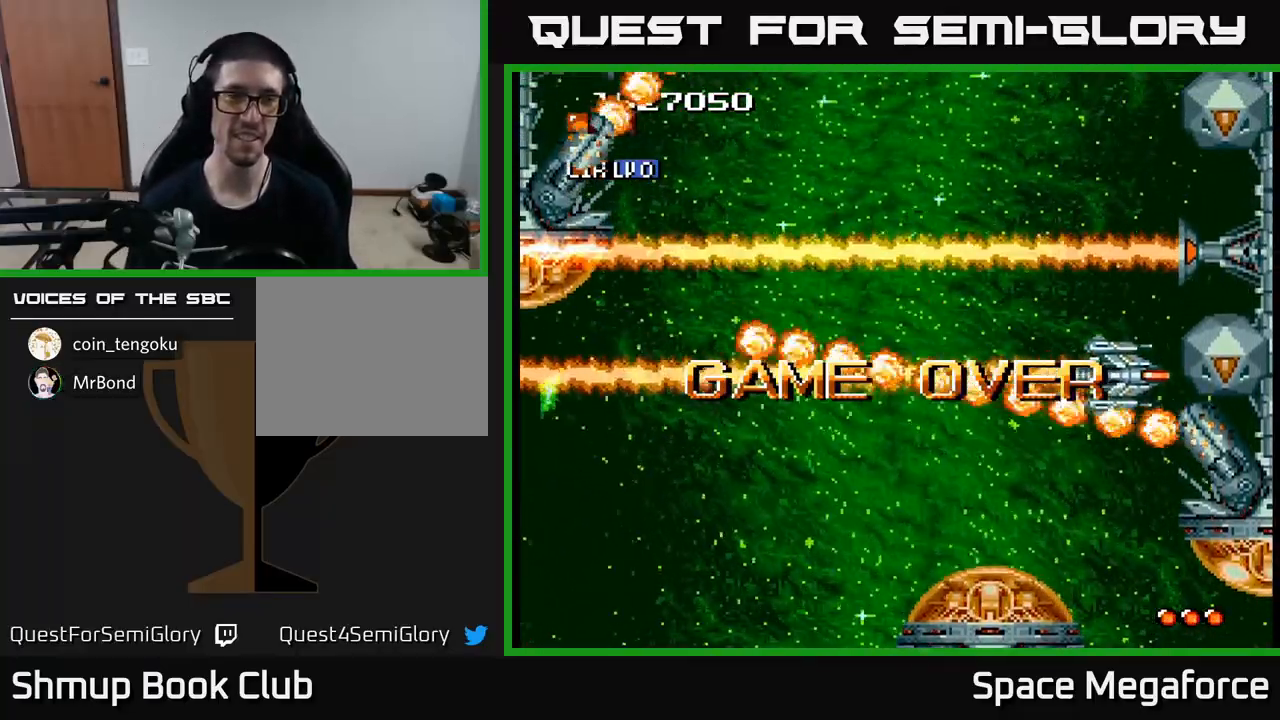
{"buttons": [], "events": []}
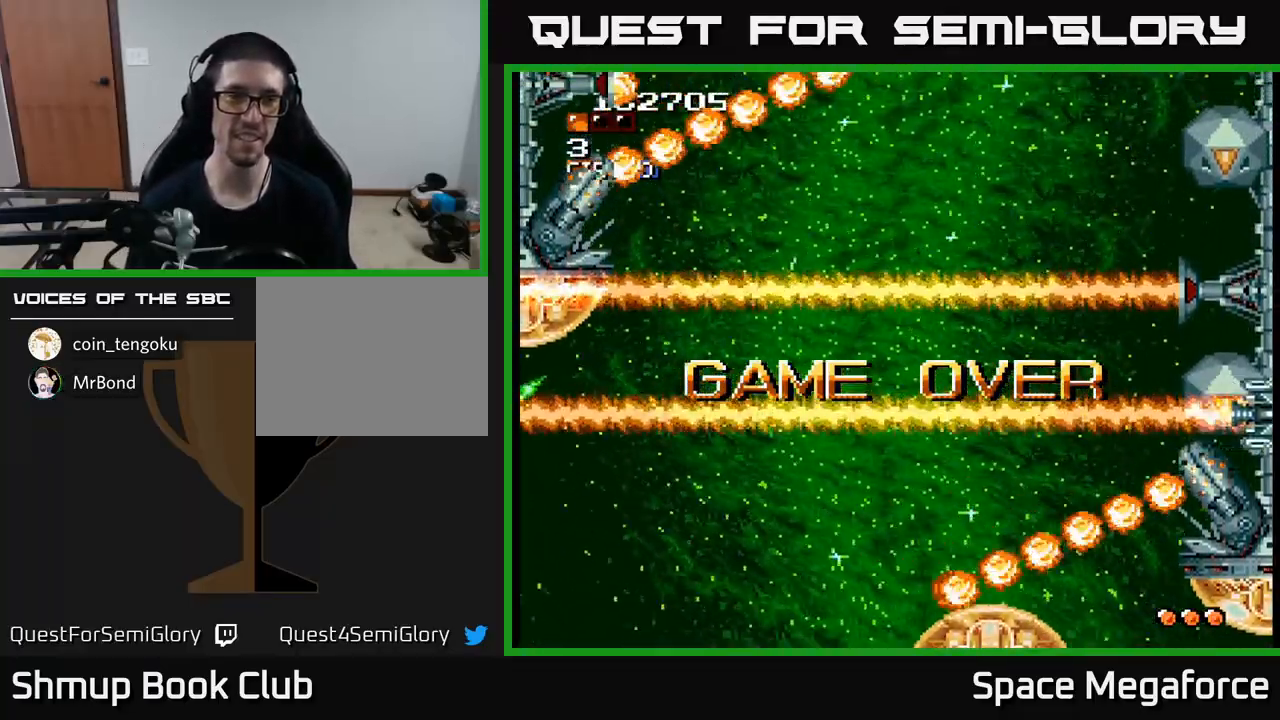
{"buttons": [], "events": []}
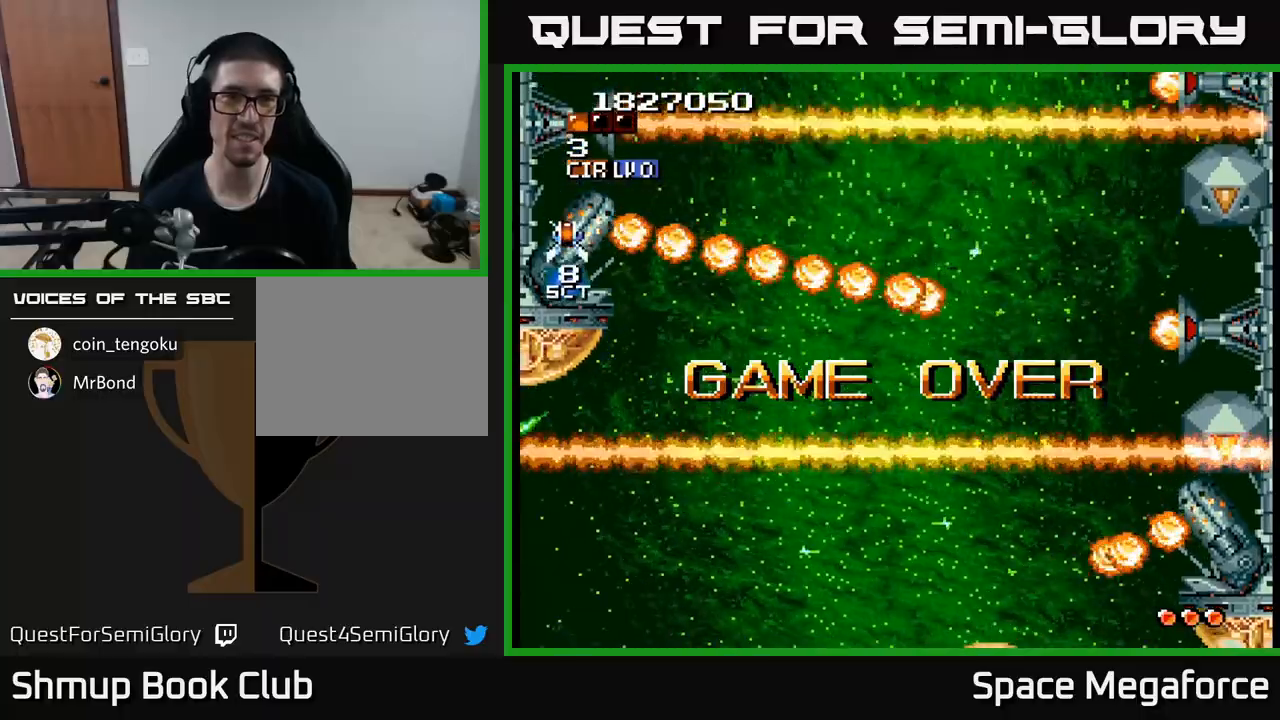
{"buttons": [], "events": []}
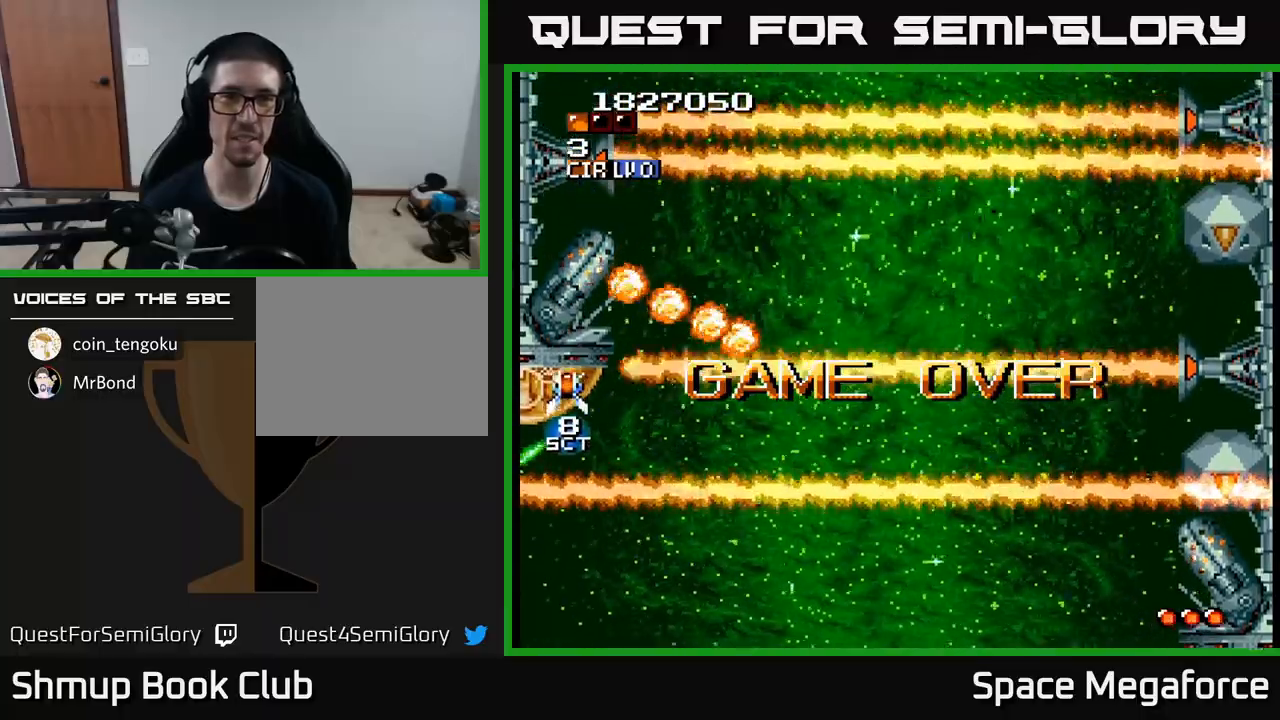
{"buttons": [], "events": []}
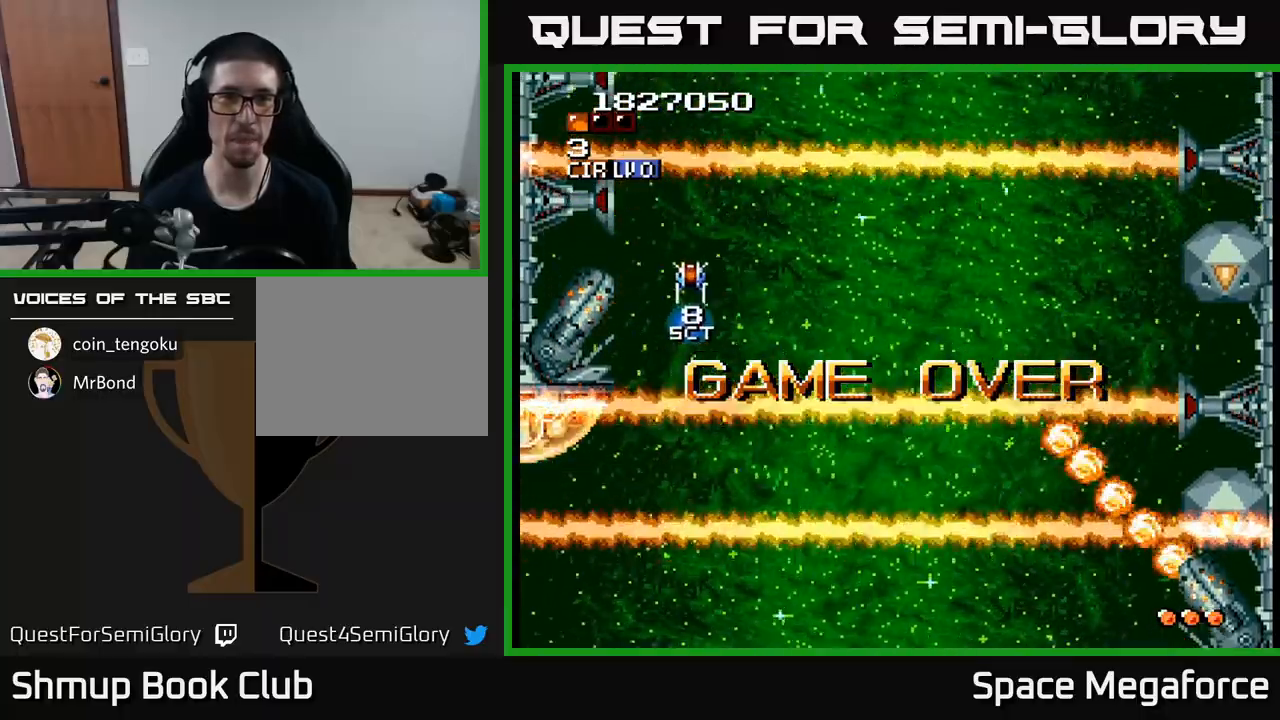
{"buttons": [], "events": []}
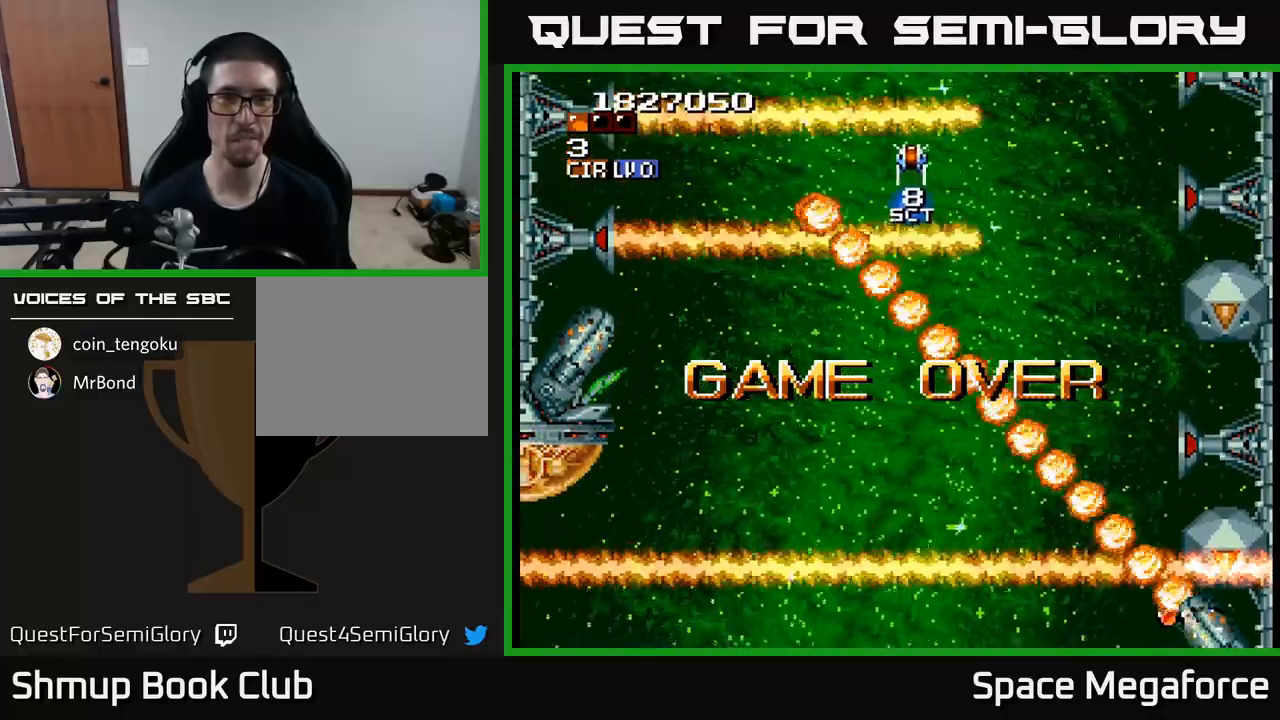
{"buttons": [], "events": [[100, "A", "down"], [200, "A", "up"]]}
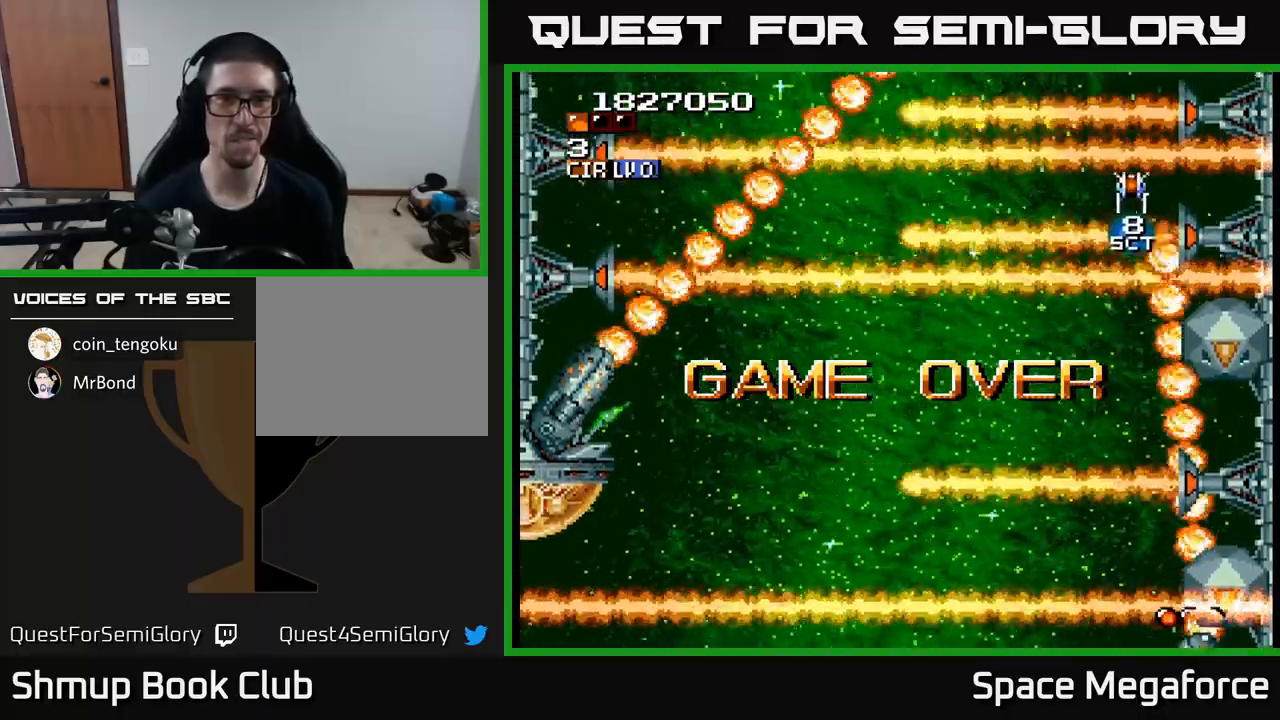
{"buttons": [], "events": []}
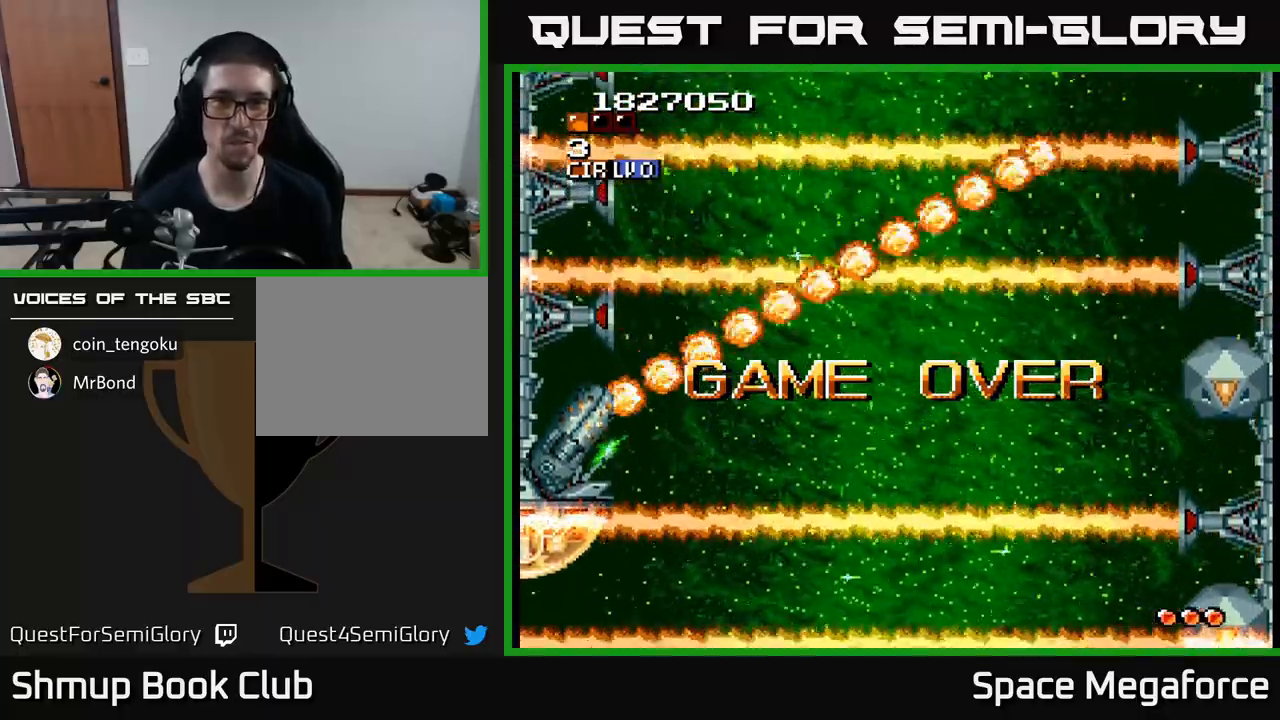
{"buttons": [], "events": []}
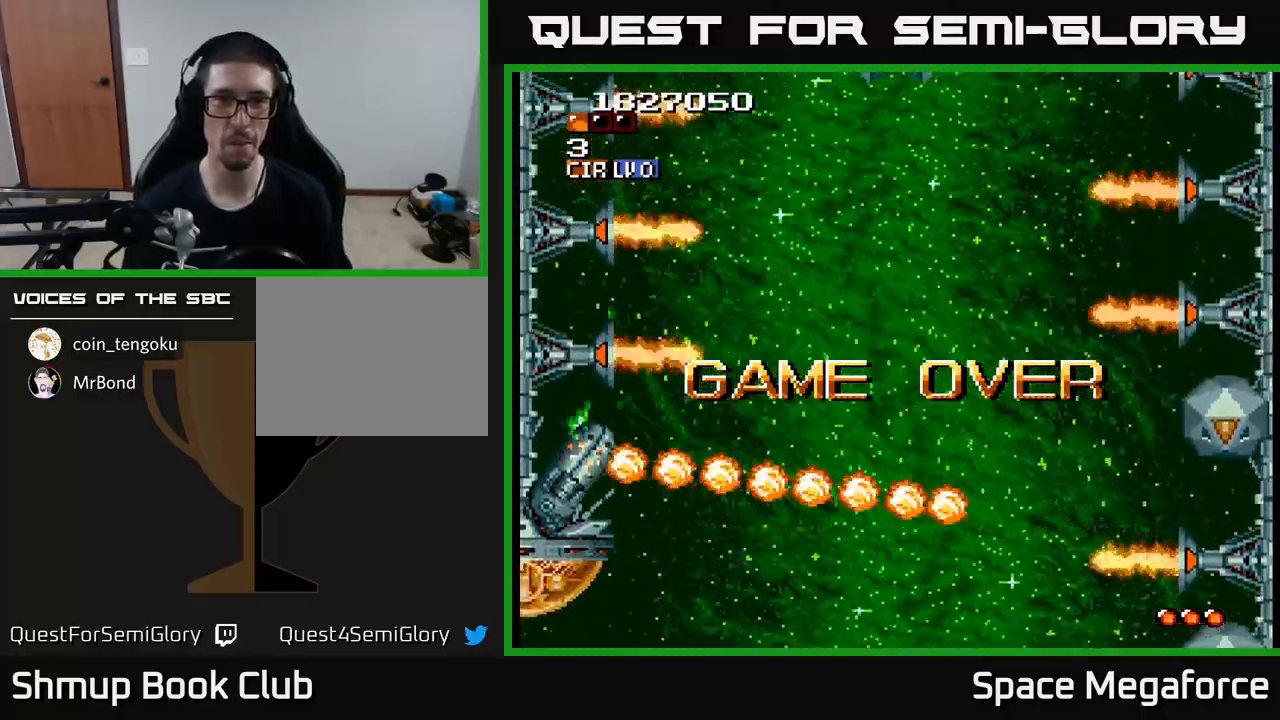
{"buttons": [], "events": []}